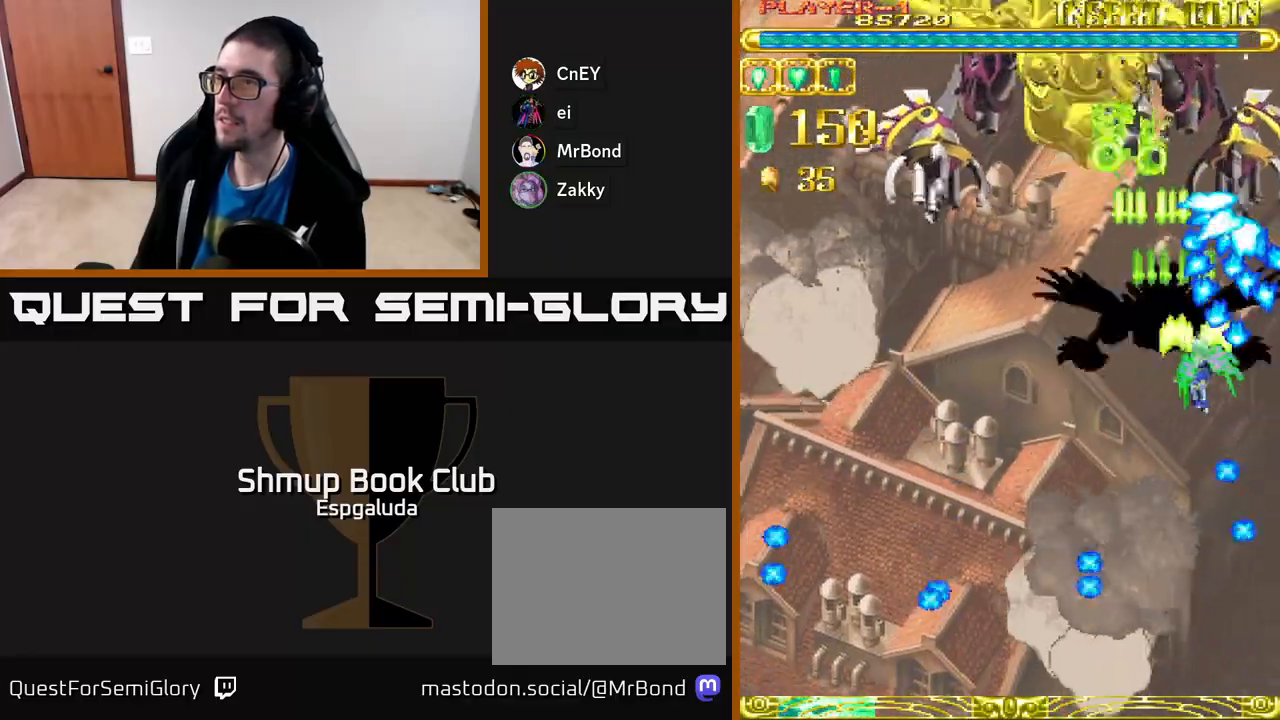
Gameplay with a controller (Xbox layout); each line is a JSON object with the inputs held at the frame after it. "events" lists button and stick changes between this image and that frame as [ms after this image, input, new state], when the widget could be followed in between. Not read: right_stick.
{"buttons": ["A", "DPAD_DOWN"], "left_stick": "center", "events": [[67, "DPAD_DOWN", "down"], [83, "DPAD_RIGHT", "up"], [150, "DPAD_LEFT", "down"], [217, "DPAD_LEFT", "up"]]}
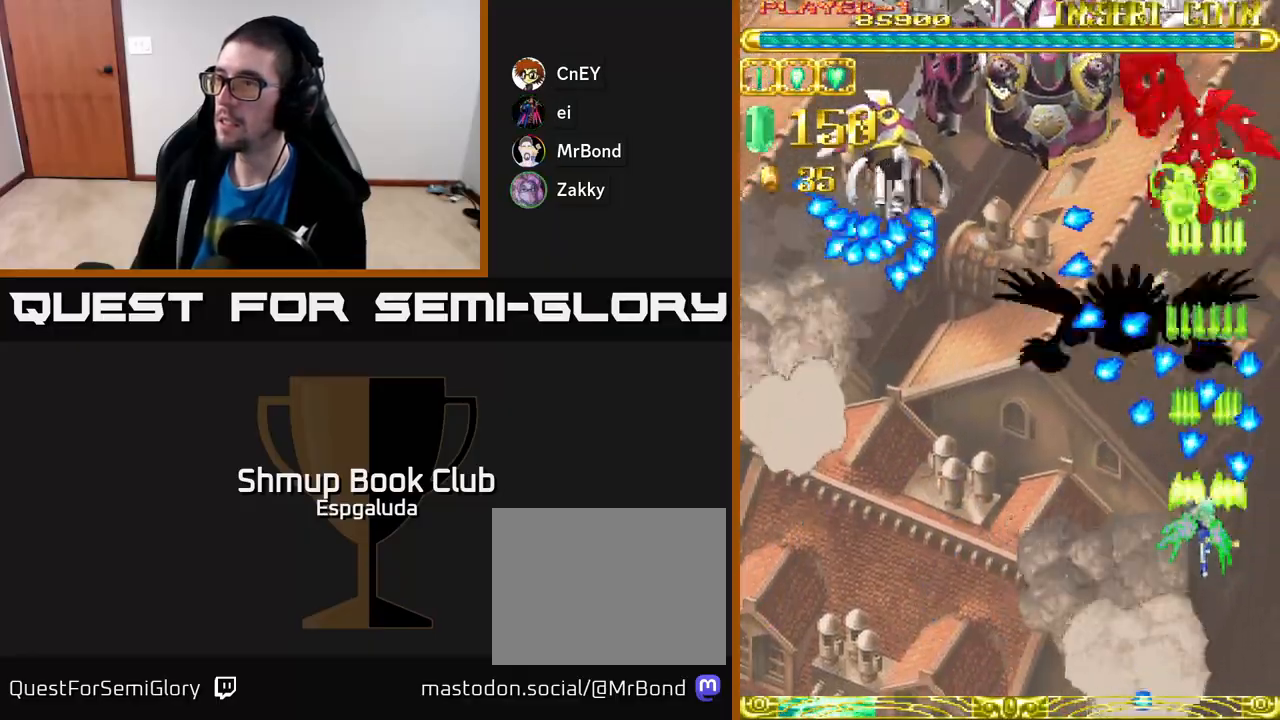
{"buttons": ["A", "DPAD_UP", "DPAD_RIGHT"], "left_stick": "center", "events": [[117, "DPAD_DOWN", "up"], [167, "DPAD_LEFT", "down"], [283, "DPAD_UP", "down"], [300, "DPAD_LEFT", "up"], [417, "DPAD_RIGHT", "down"]]}
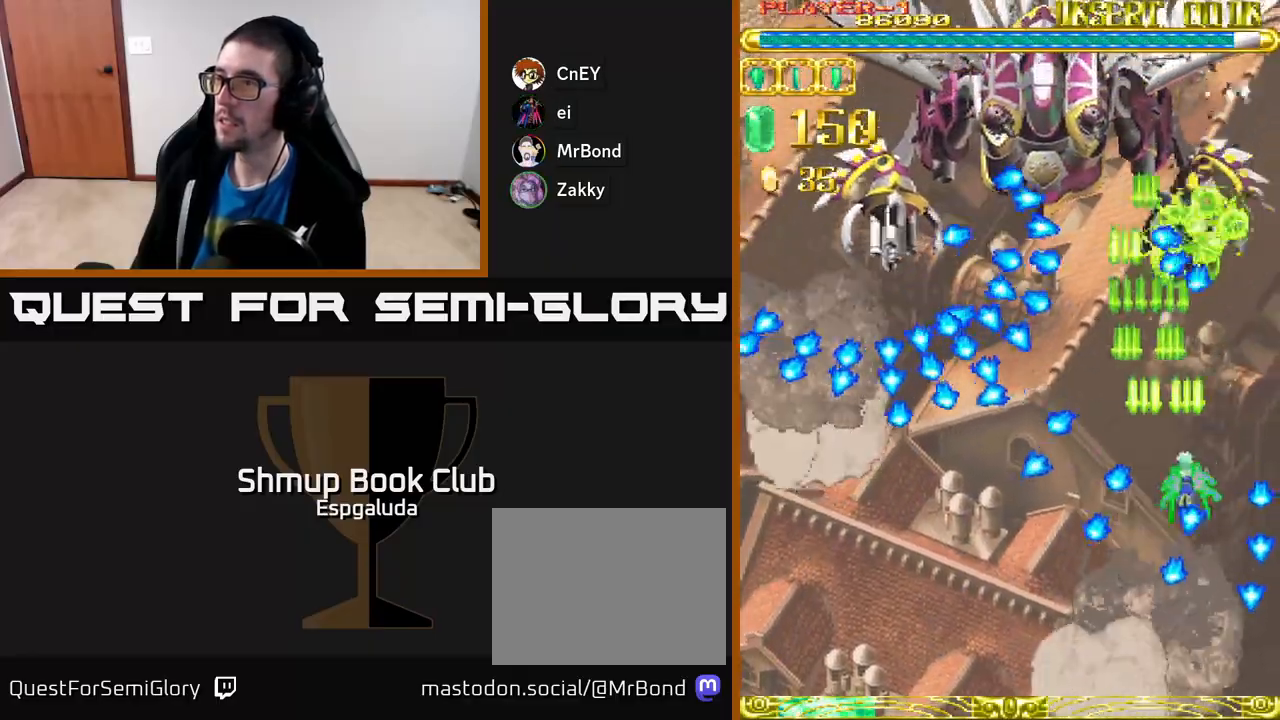
{"buttons": ["A", "DPAD_DOWN"], "left_stick": "center", "events": [[67, "DPAD_RIGHT", "up"], [150, "DPAD_UP", "up"], [283, "DPAD_DOWN", "down"]]}
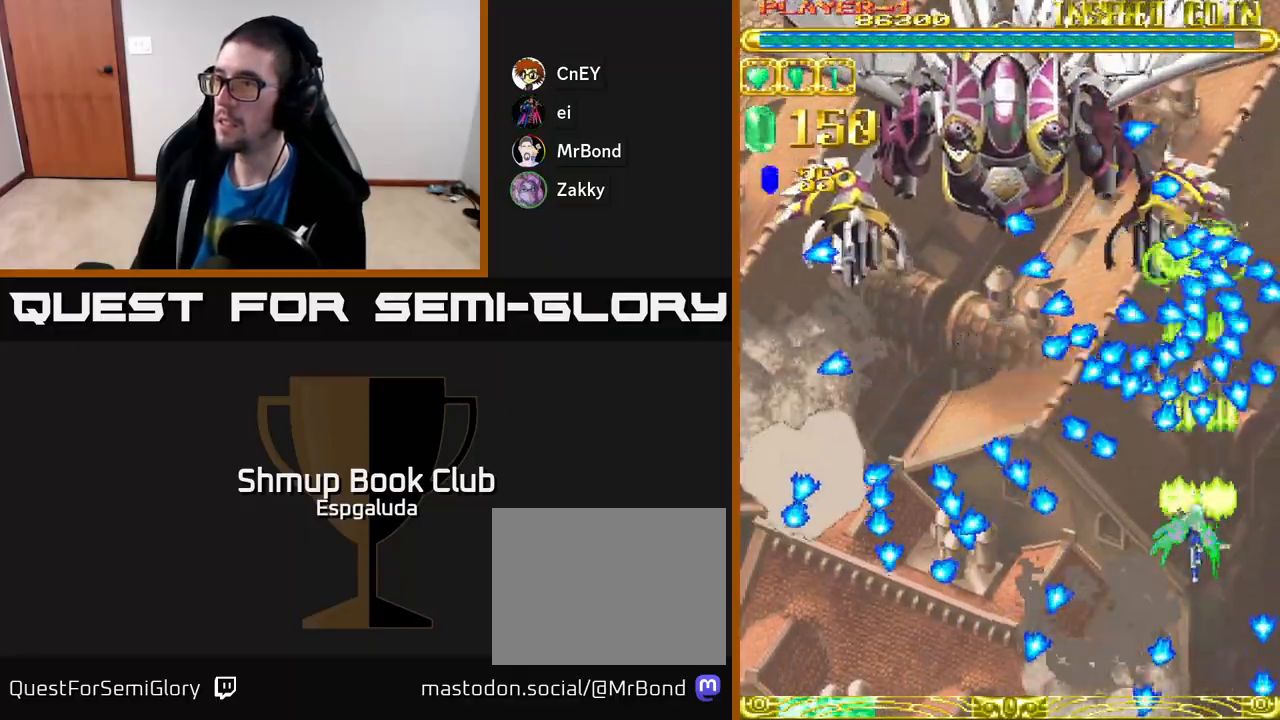
{"buttons": ["A", "DPAD_DOWN"], "left_stick": "center", "events": [[17, "X", "down"], [100, "DPAD_DOWN", "up"], [100, "DPAD_LEFT", "down"], [100, "X", "up"], [167, "DPAD_LEFT", "up"], [400, "DPAD_DOWN", "down"], [400, "DPAD_RIGHT", "down"], [467, "DPAD_RIGHT", "up"]]}
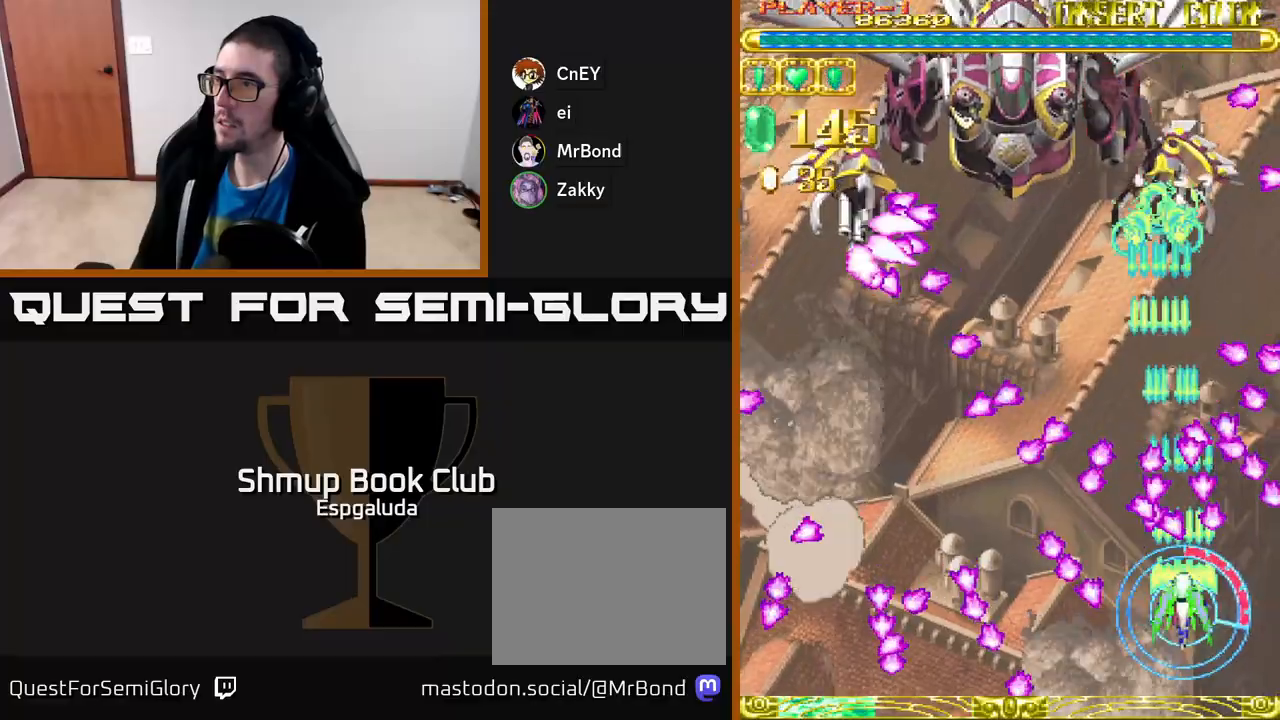
{"buttons": ["A"], "left_stick": "center", "events": [[33, "DPAD_DOWN", "up"], [250, "DPAD_DOWN", "down"], [350, "DPAD_DOWN", "up"]]}
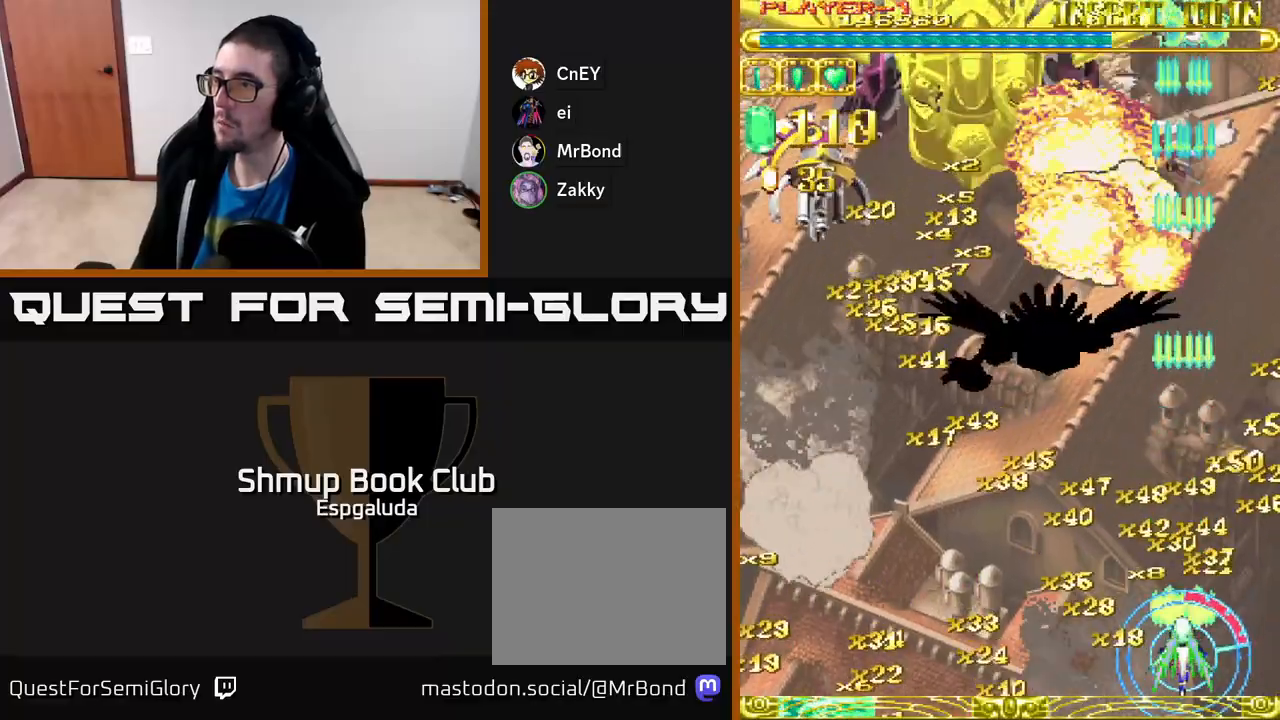
{"buttons": ["A", "DPAD_LEFT"], "left_stick": "center", "events": [[83, "DPAD_LEFT", "down"], [83, "DPAD_UP", "down"], [83, "X", "down"], [200, "X", "up"], [417, "DPAD_UP", "up"]]}
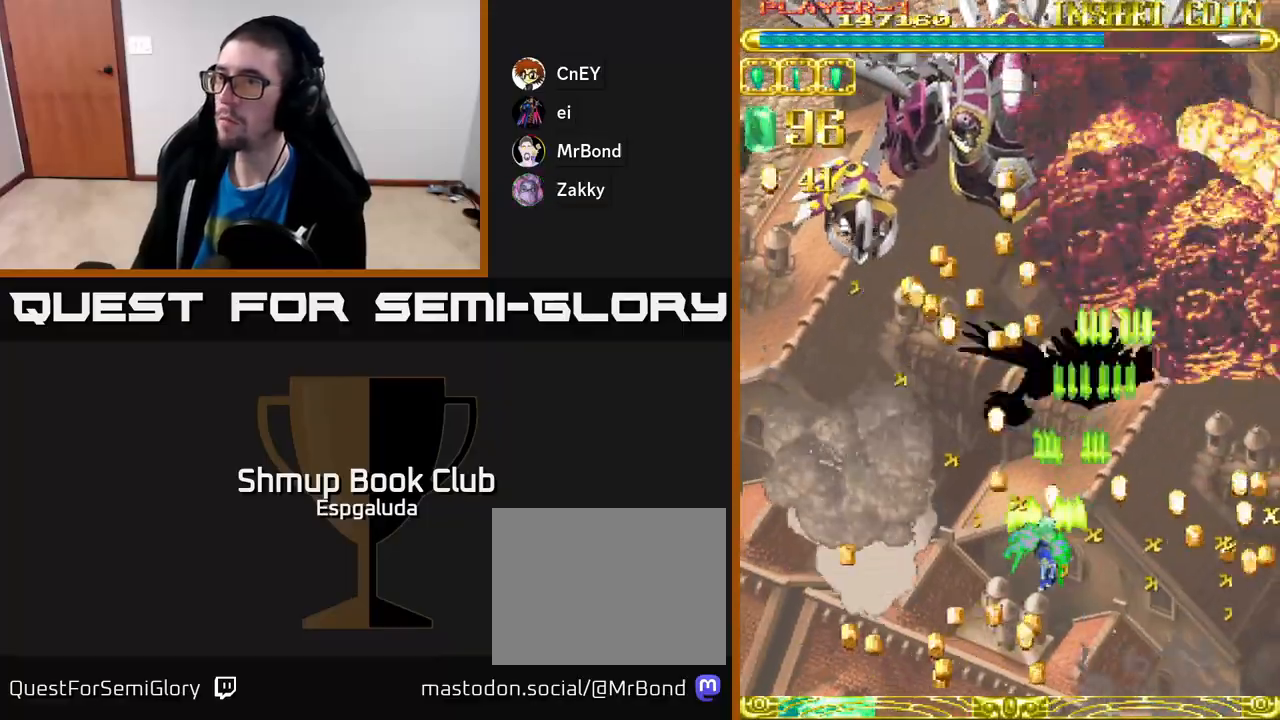
{"buttons": ["A", "DPAD_UP"], "left_stick": "center", "events": [[350, "DPAD_UP", "down"], [400, "DPAD_LEFT", "up"]]}
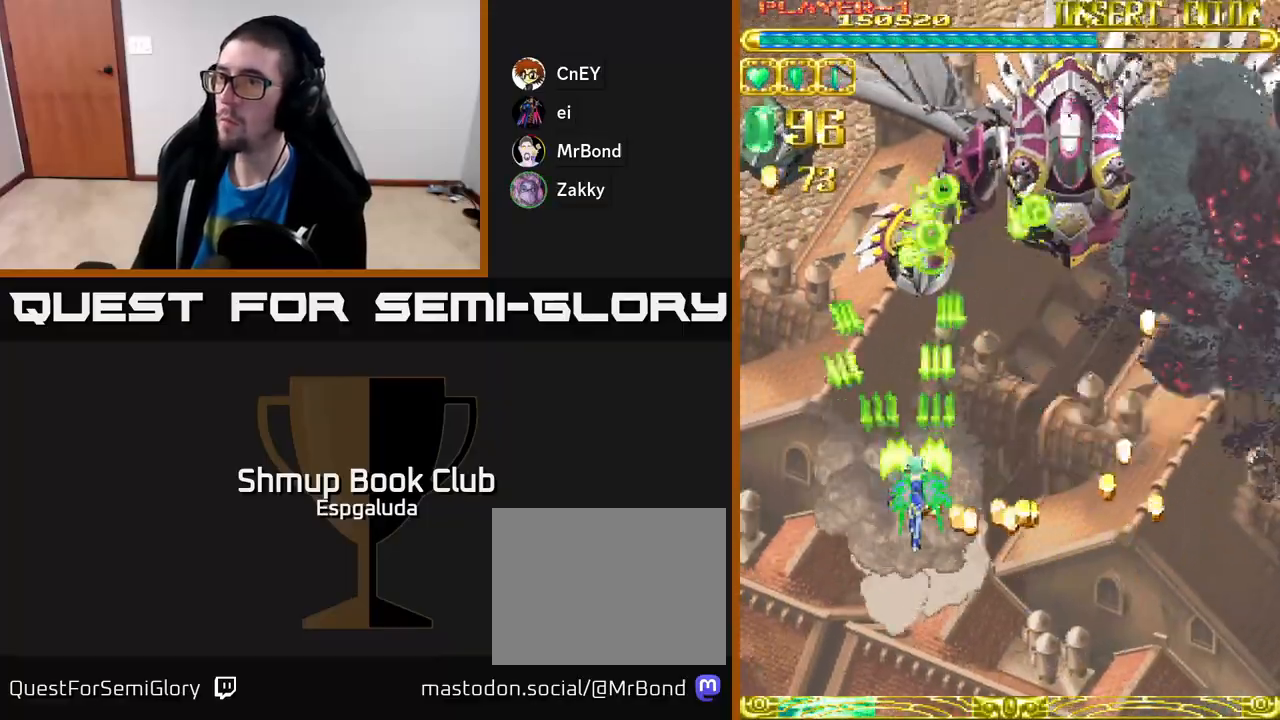
{"buttons": ["A"], "left_stick": "center", "events": [[133, "DPAD_UP", "up"], [200, "DPAD_DOWN", "down"], [350, "DPAD_DOWN", "up"]]}
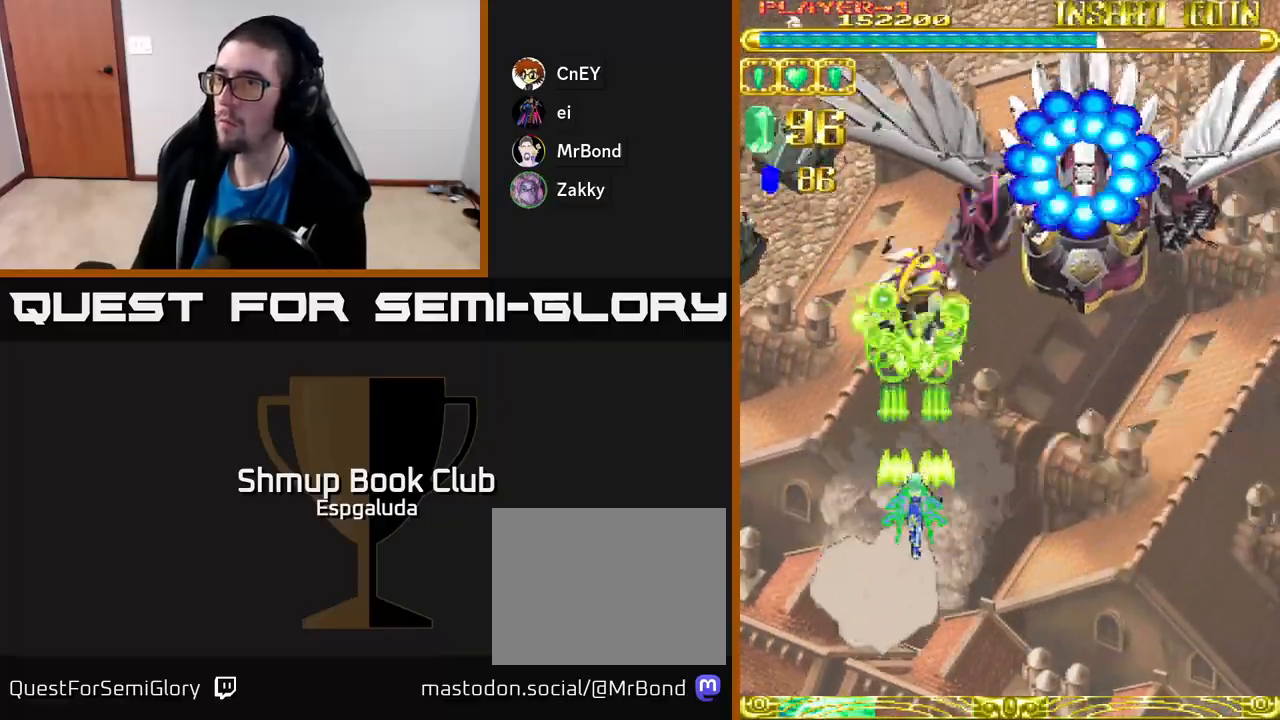
{"buttons": ["A", "DPAD_LEFT"], "left_stick": "center", "events": [[300, "DPAD_LEFT", "down"]]}
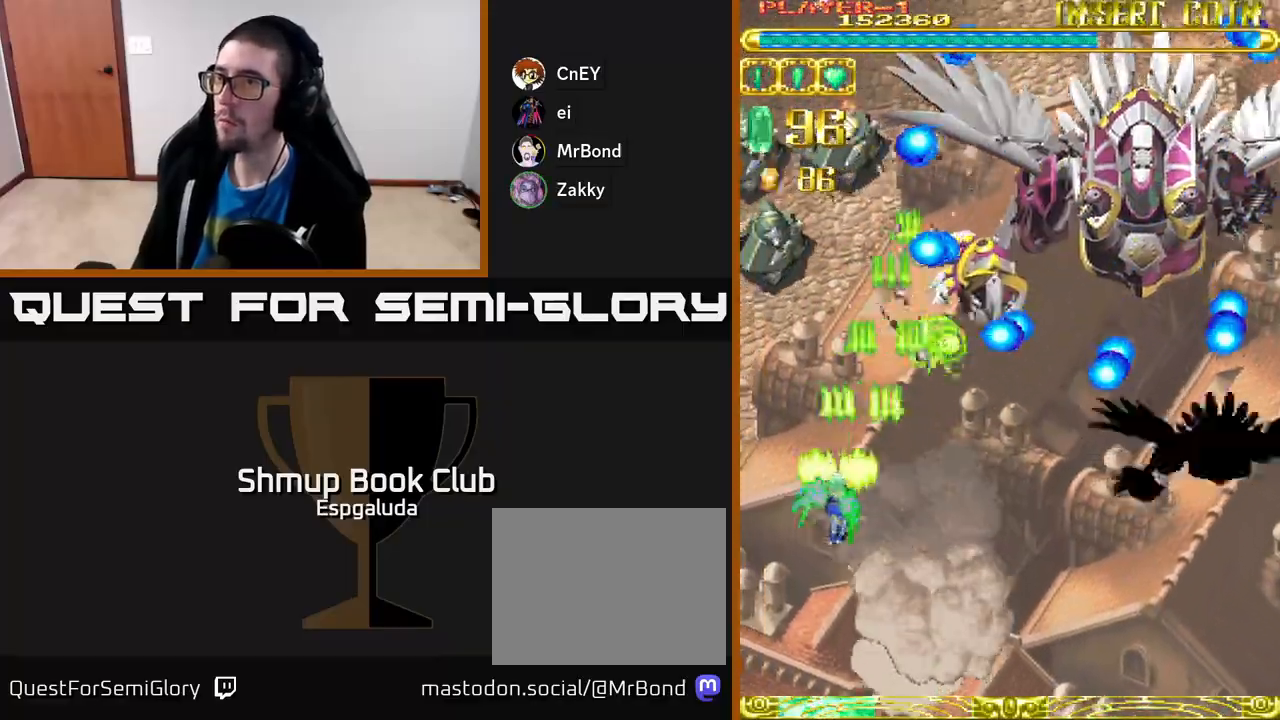
{"buttons": ["A", "DPAD_UP"], "left_stick": "center", "events": [[17, "DPAD_UP", "down"], [100, "DPAD_UP", "up"], [250, "DPAD_LEFT", "up"], [283, "DPAD_DOWN", "down"], [367, "DPAD_DOWN", "up"], [400, "DPAD_UP", "down"]]}
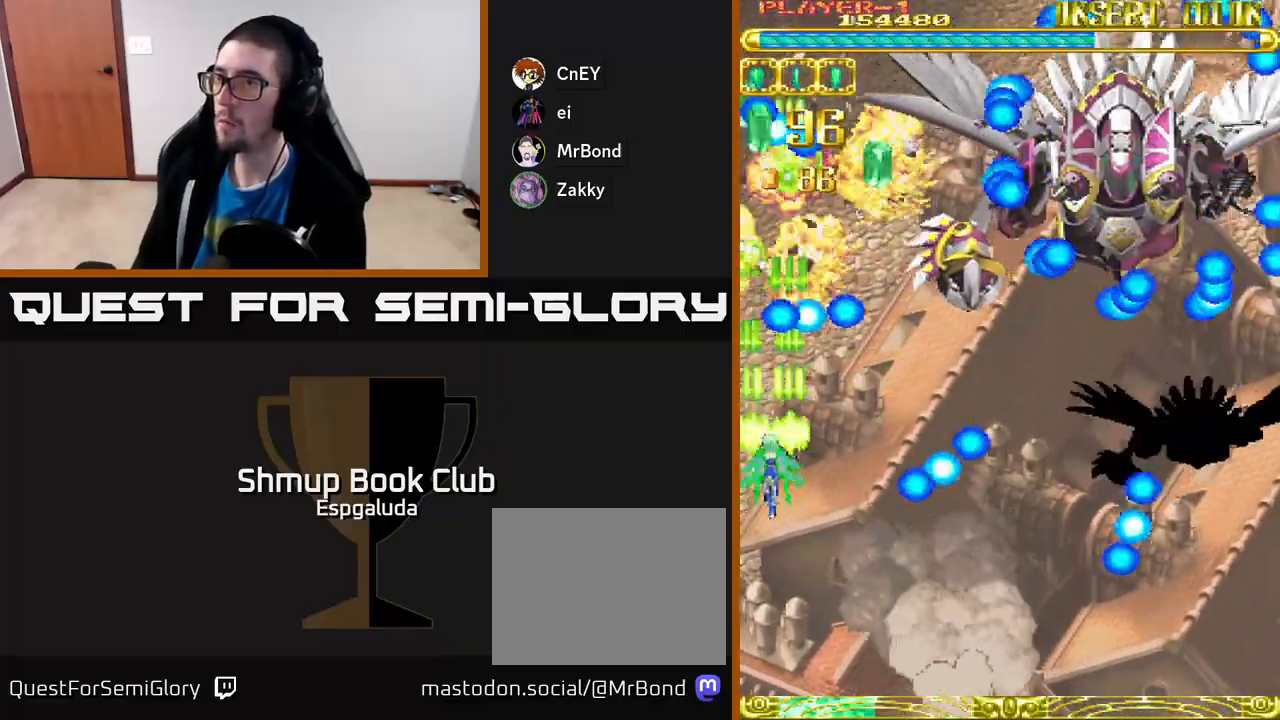
{"buttons": ["A", "DPAD_DOWN"], "left_stick": "center", "events": [[17, "DPAD_RIGHT", "down"], [17, "DPAD_UP", "up"], [333, "DPAD_RIGHT", "up"], [350, "DPAD_DOWN", "down"]]}
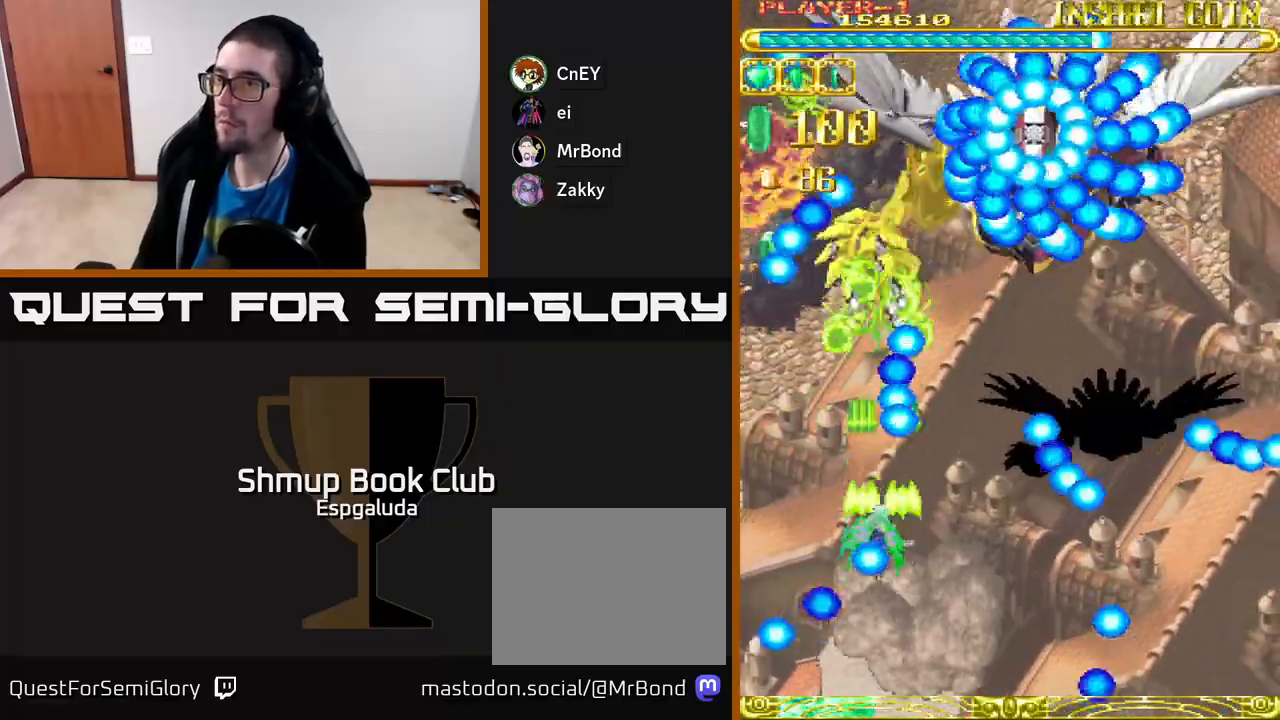
{"buttons": ["A", "DPAD_LEFT"], "left_stick": "center", "events": [[167, "DPAD_DOWN", "up"], [383, "DPAD_UP", "down"], [483, "DPAD_LEFT", "down"], [500, "DPAD_UP", "up"]]}
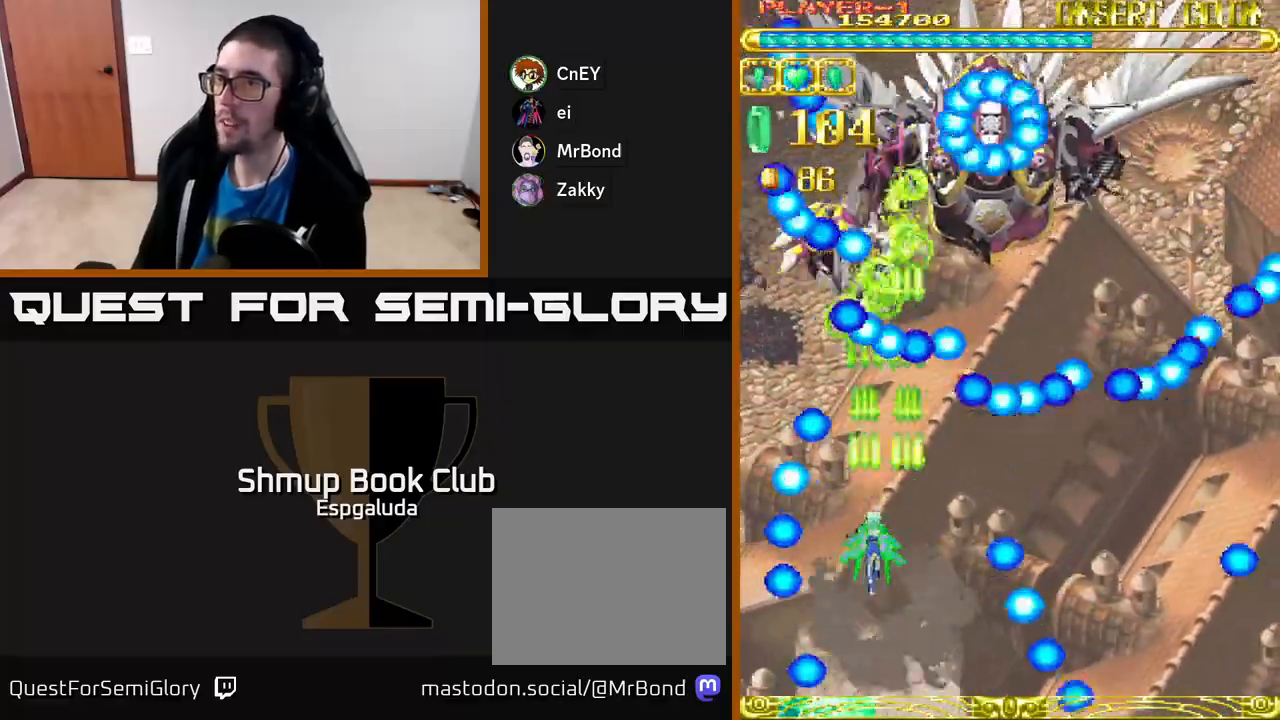
{"buttons": ["A"], "left_stick": "center", "events": [[83, "DPAD_LEFT", "up"]]}
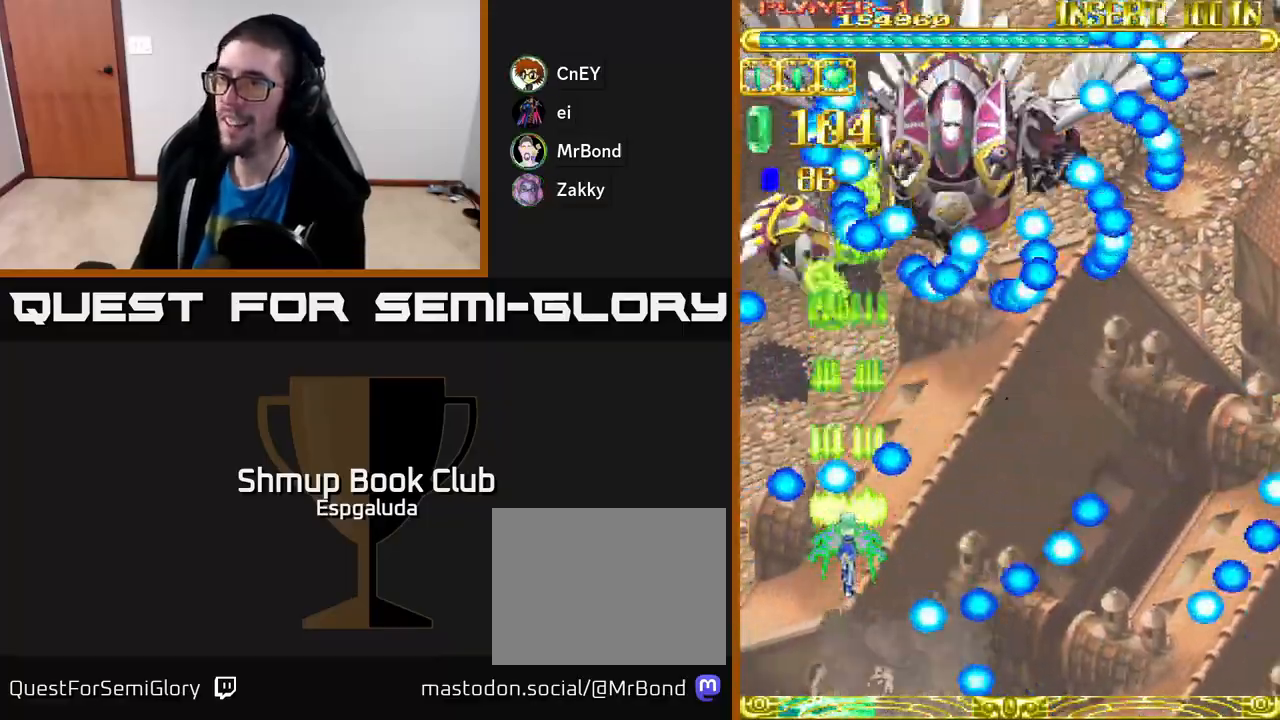
{"buttons": ["A", "DPAD_LEFT"], "left_stick": "center", "events": [[33, "DPAD_RIGHT", "down"], [183, "DPAD_UP", "down"], [217, "DPAD_RIGHT", "up"], [300, "DPAD_LEFT", "down"], [333, "DPAD_UP", "up"]]}
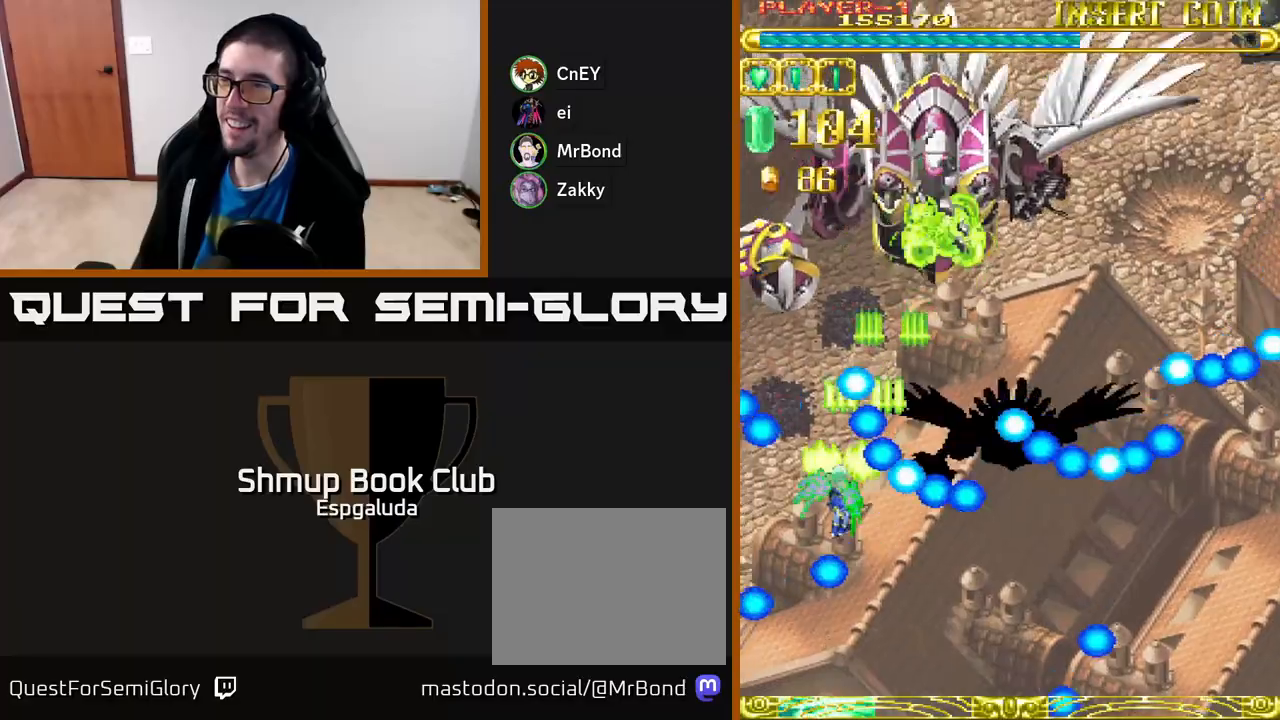
{"buttons": ["A", "DPAD_DOWN"], "left_stick": "center", "events": [[117, "DPAD_UP", "down"], [200, "DPAD_LEFT", "up"], [367, "DPAD_RIGHT", "down"], [400, "DPAD_UP", "up"], [450, "DPAD_DOWN", "down"], [500, "DPAD_RIGHT", "up"]]}
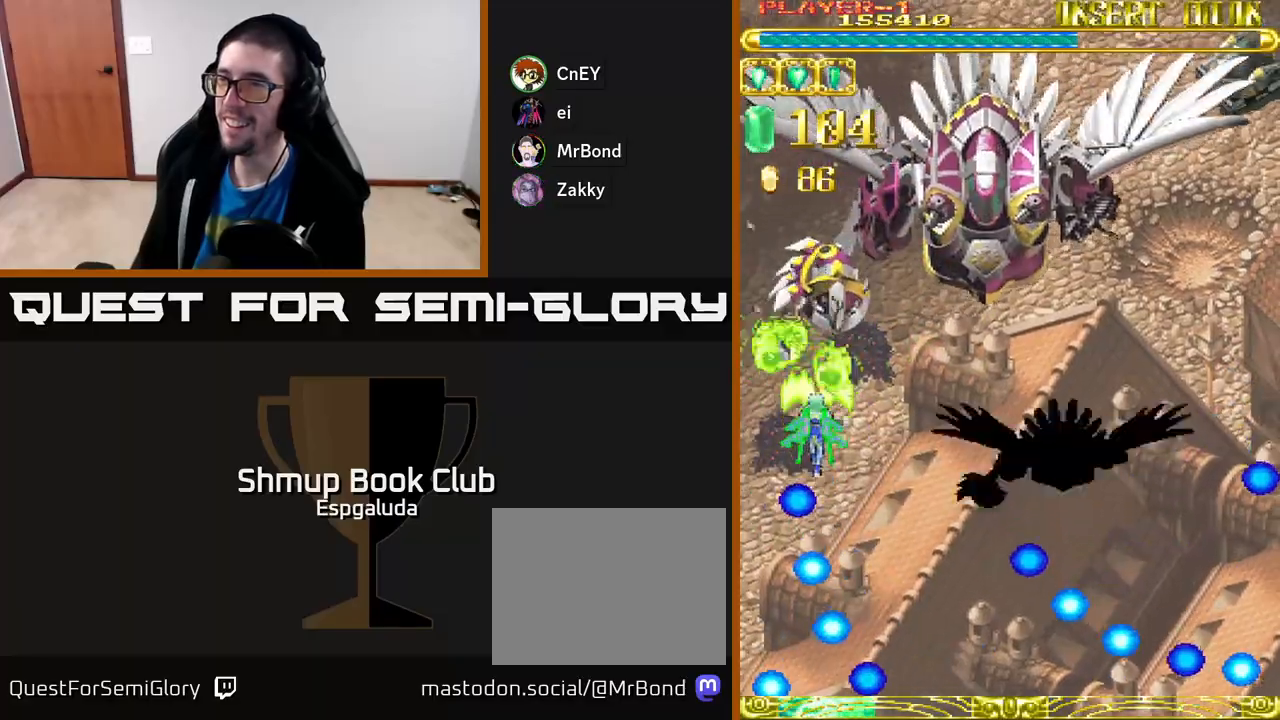
{"buttons": ["A"], "left_stick": "center", "events": [[200, "DPAD_RIGHT", "down"], [233, "DPAD_DOWN", "up"], [300, "DPAD_DOWN", "down"], [350, "DPAD_RIGHT", "up"], [483, "DPAD_DOWN", "up"]]}
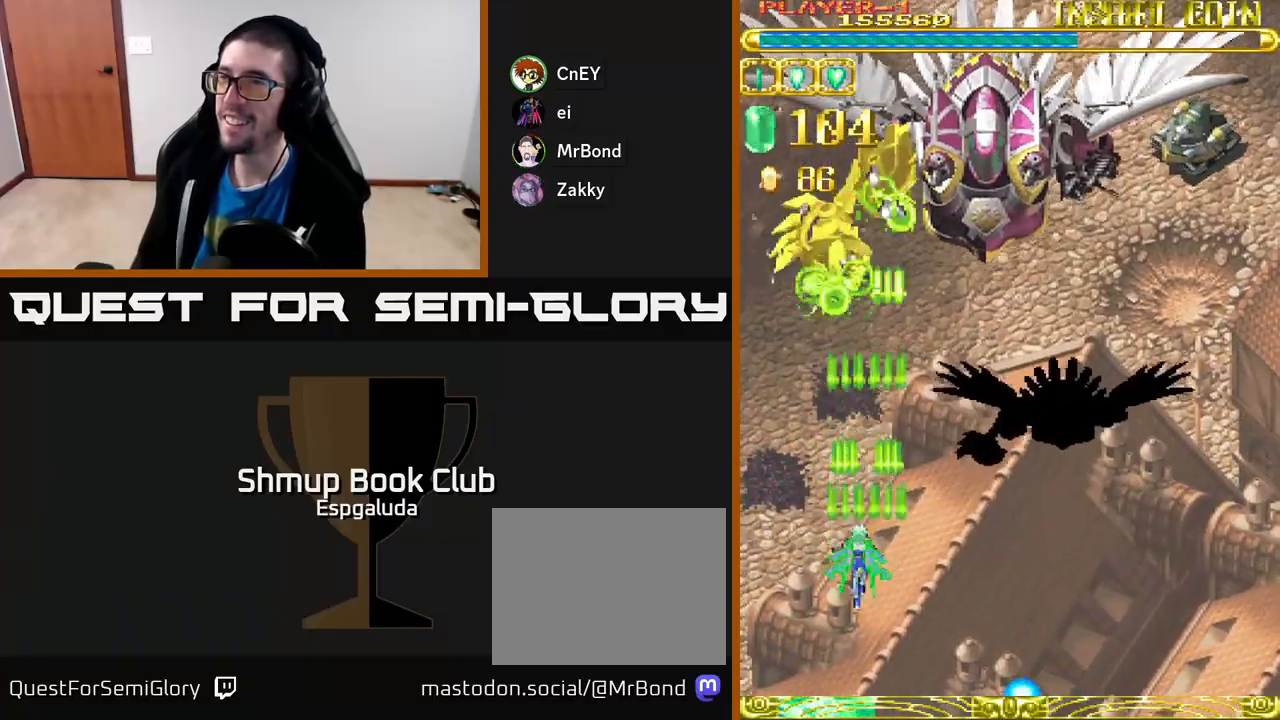
{"buttons": ["A", "DPAD_UP"], "left_stick": "center", "events": [[17, "DPAD_LEFT", "down"], [33, "DPAD_UP", "down"], [67, "DPAD_LEFT", "up"], [250, "DPAD_LEFT", "down"], [367, "DPAD_LEFT", "up"]]}
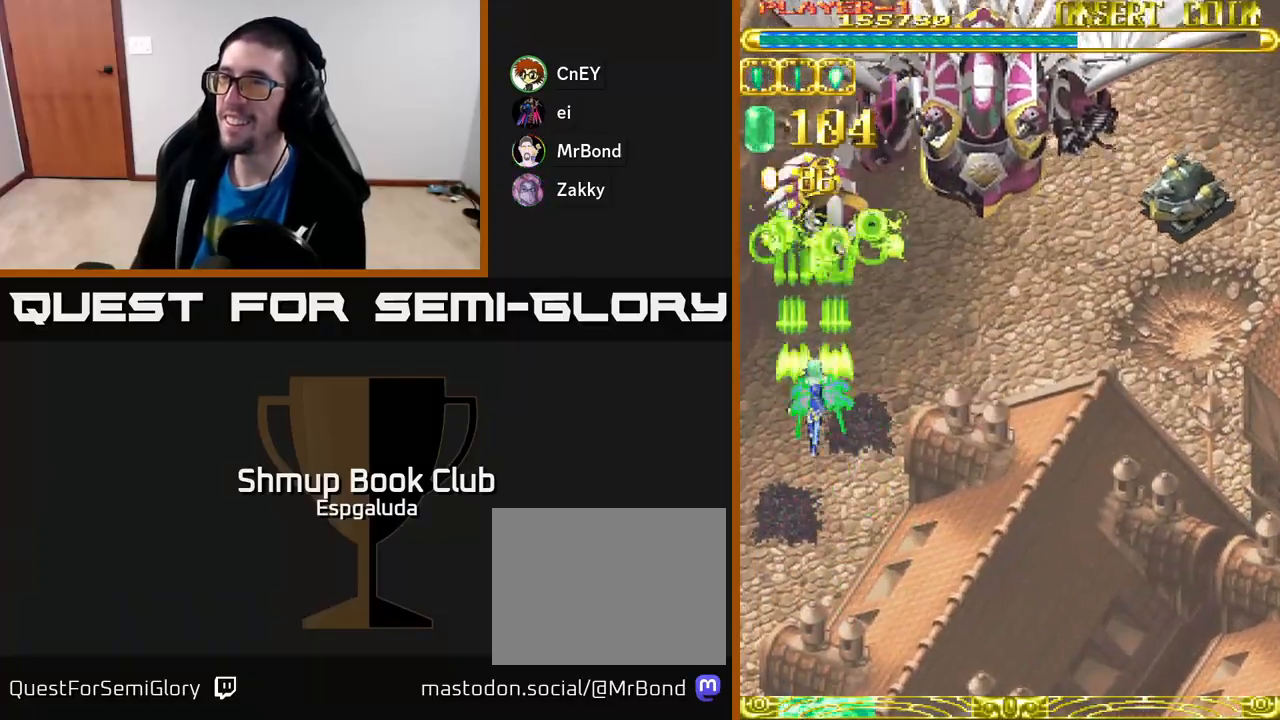
{"buttons": ["A", "DPAD_LEFT"], "left_stick": "center", "events": [[33, "DPAD_UP", "up"], [450, "DPAD_LEFT", "down"]]}
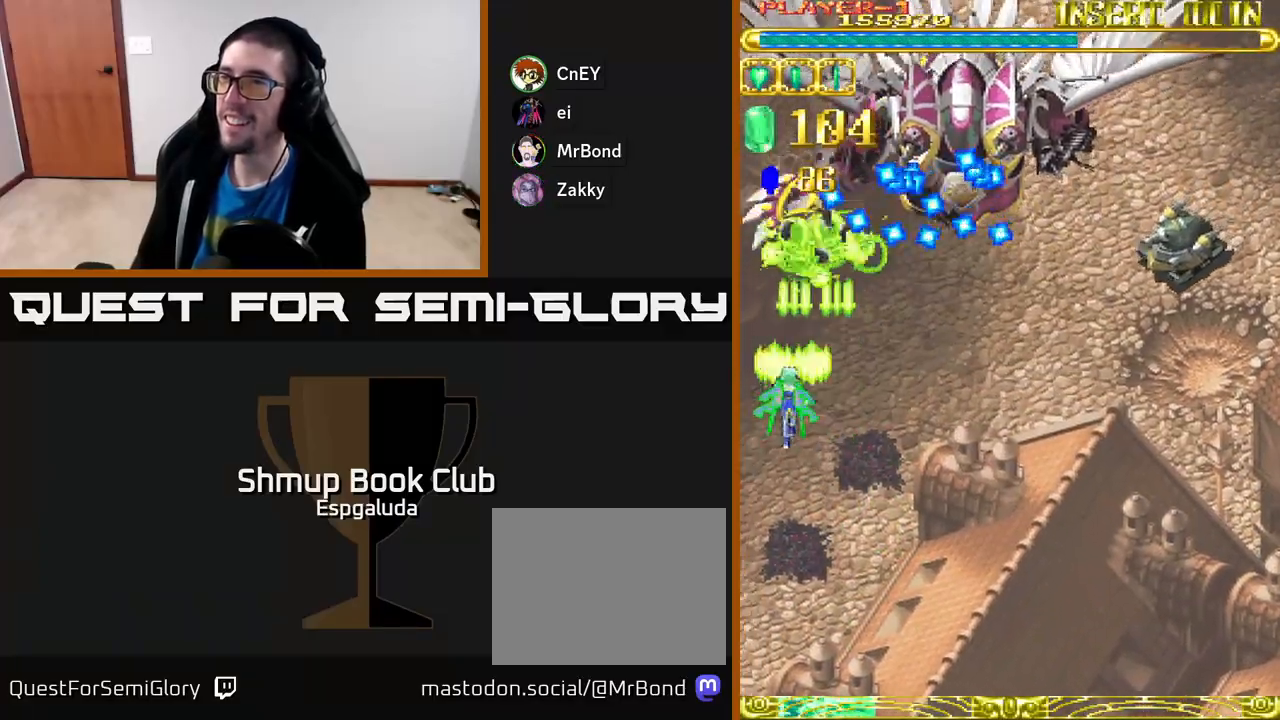
{"buttons": ["A", "DPAD_DOWN", "DPAD_RIGHT"], "left_stick": "center", "events": [[67, "DPAD_DOWN", "down"], [67, "DPAD_LEFT", "up"], [100, "DPAD_RIGHT", "down"], [167, "DPAD_RIGHT", "up"], [483, "DPAD_RIGHT", "down"]]}
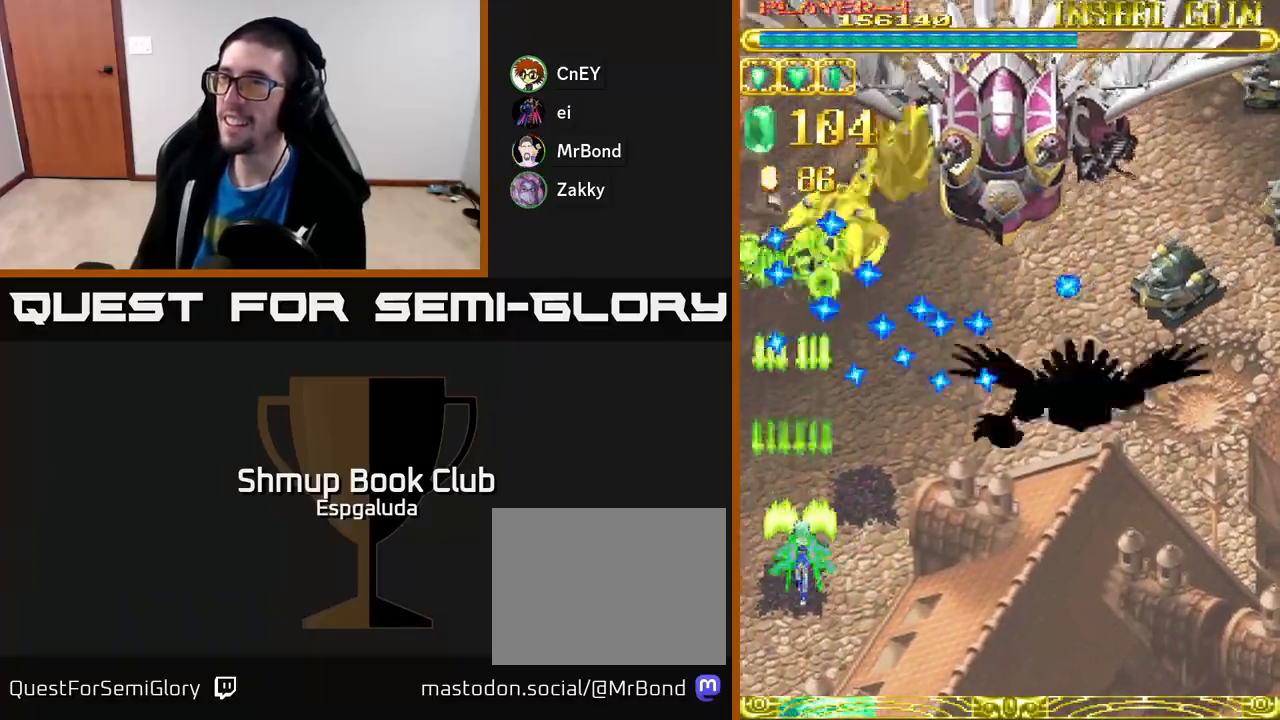
{"buttons": ["A", "X"], "left_stick": "center", "events": [[117, "DPAD_RIGHT", "up"], [250, "DPAD_RIGHT", "down"], [400, "X", "down"], [417, "DPAD_DOWN", "up"], [450, "DPAD_RIGHT", "up"]]}
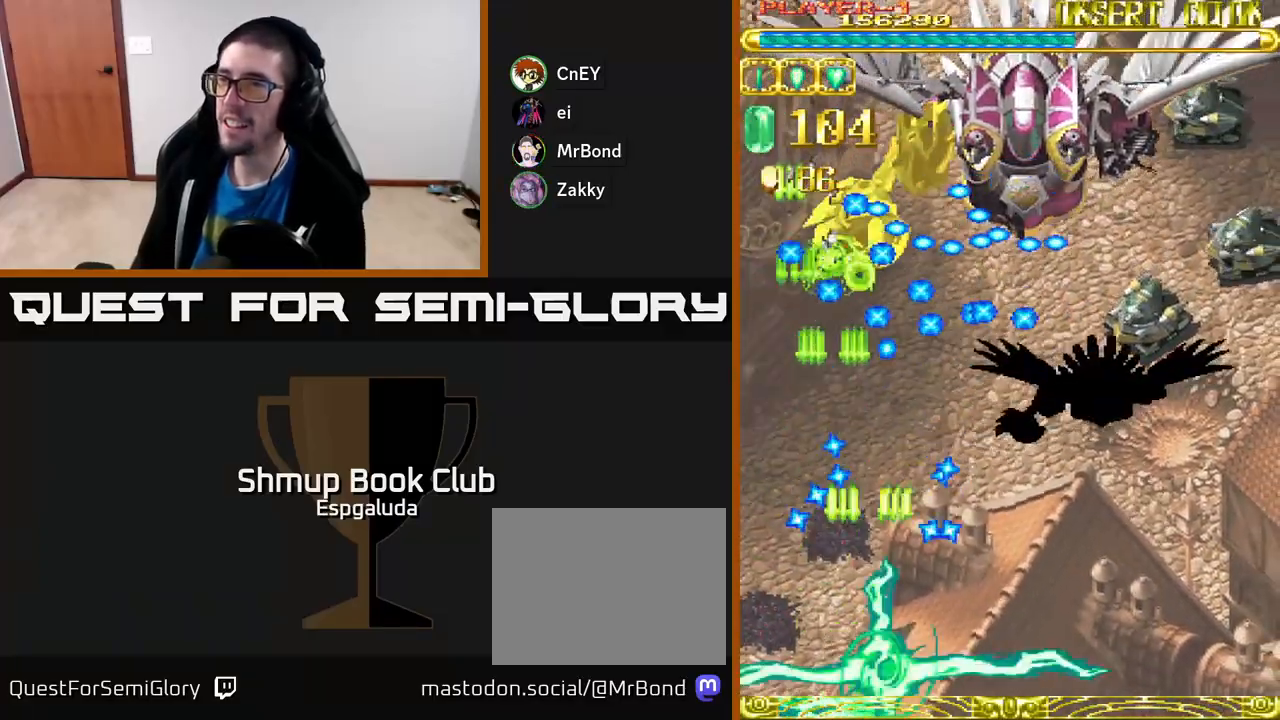
{"buttons": ["A", "DPAD_UP"], "left_stick": "center", "events": [[17, "X", "up"], [50, "DPAD_LEFT", "down"], [67, "DPAD_LEFT", "up"], [117, "DPAD_UP", "down"]]}
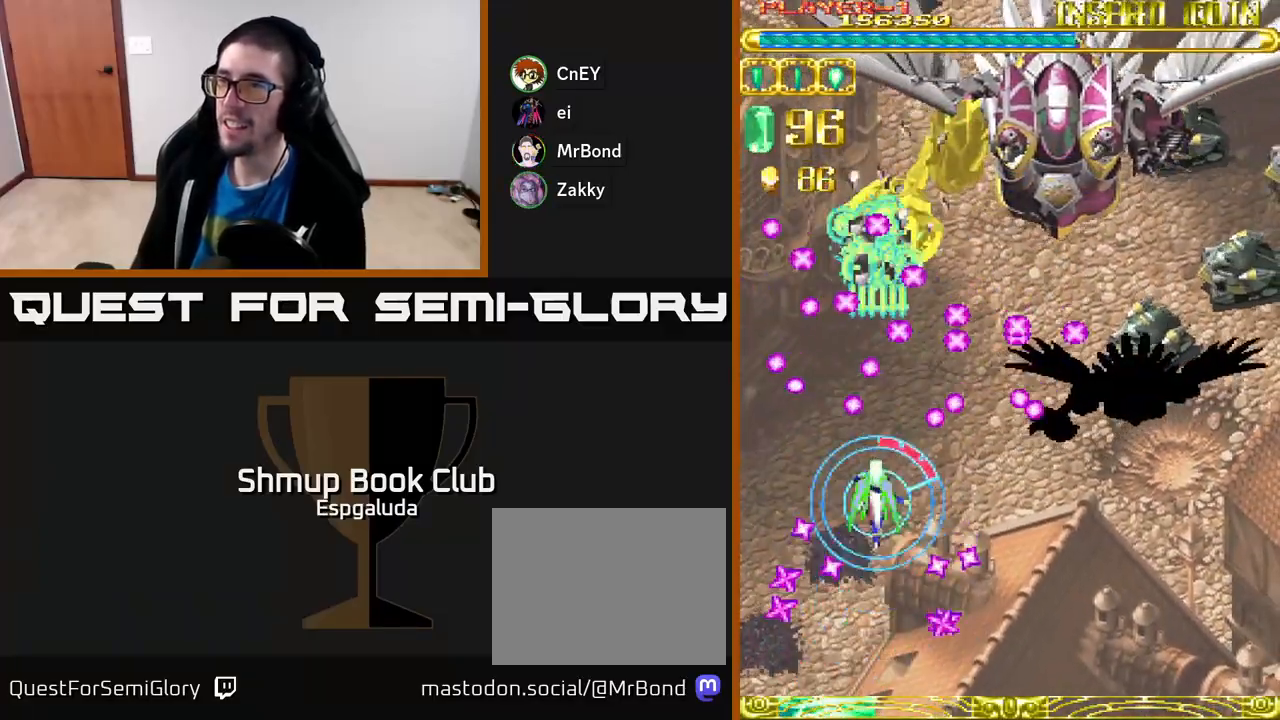
{"buttons": ["A", "DPAD_RIGHT"], "left_stick": "center", "events": [[17, "DPAD_UP", "up"], [67, "DPAD_DOWN", "down"], [67, "DPAD_RIGHT", "down"], [117, "DPAD_RIGHT", "up"], [150, "DPAD_DOWN", "up"], [433, "DPAD_DOWN", "down"], [433, "DPAD_RIGHT", "down"], [483, "DPAD_DOWN", "up"]]}
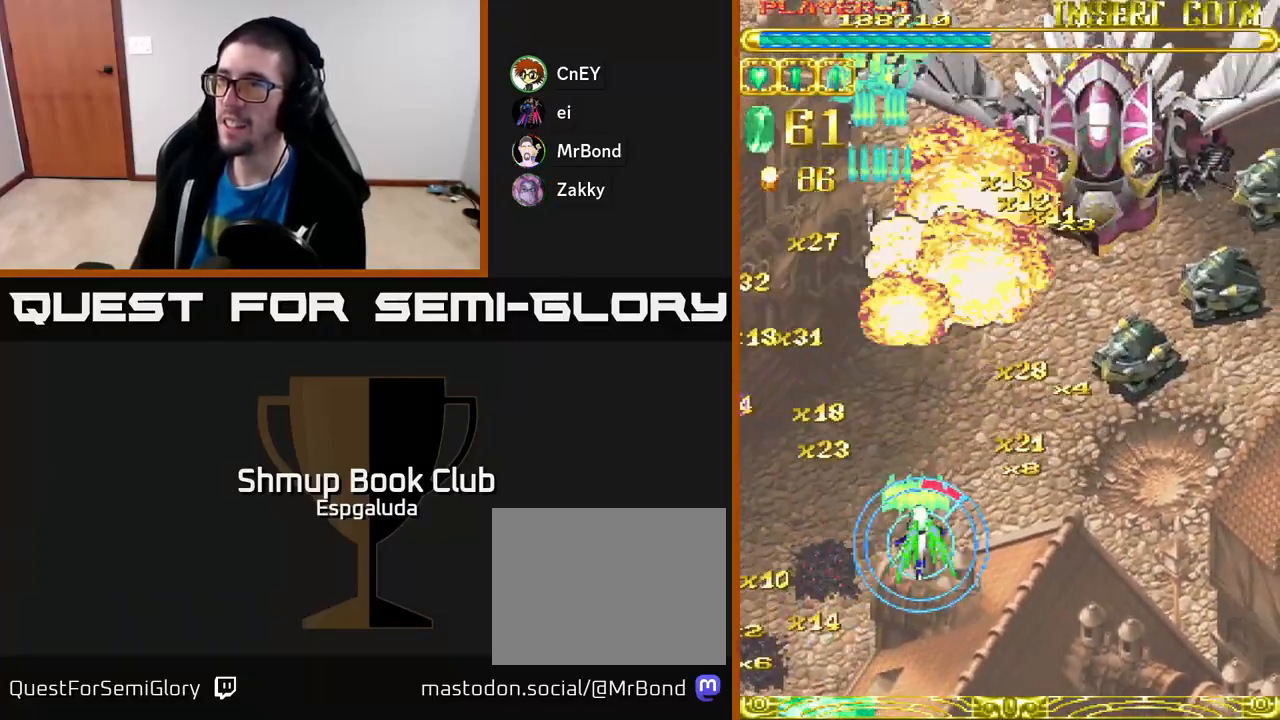
{"buttons": ["A", "DPAD_UP", "DPAD_RIGHT"], "left_stick": "center", "events": [[83, "X", "down"], [200, "X", "up"], [317, "DPAD_UP", "down"]]}
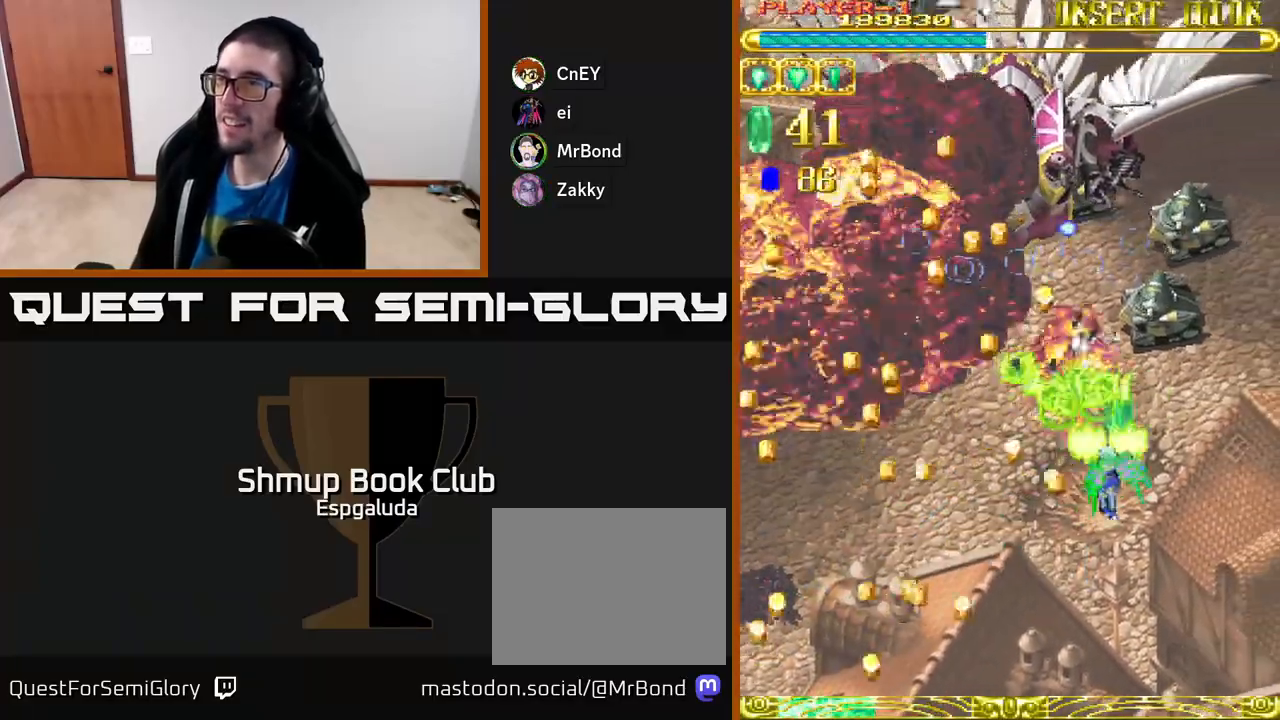
{"buttons": ["A", "DPAD_LEFT"], "left_stick": "center", "events": [[200, "DPAD_UP", "up"], [317, "DPAD_DOWN", "down"], [350, "DPAD_RIGHT", "up"], [383, "DPAD_LEFT", "down"], [450, "DPAD_DOWN", "up"]]}
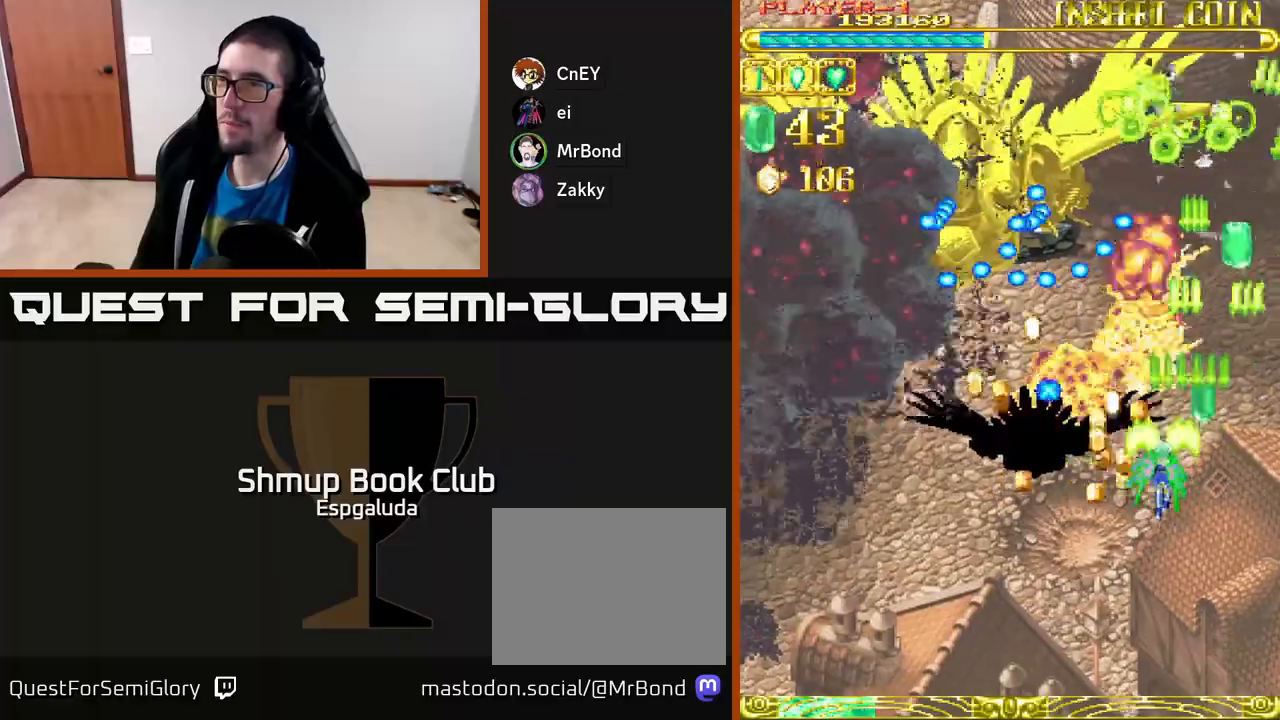
{"buttons": ["A", "DPAD_DOWN", "DPAD_LEFT"], "left_stick": "center", "events": [[150, "DPAD_DOWN", "down"]]}
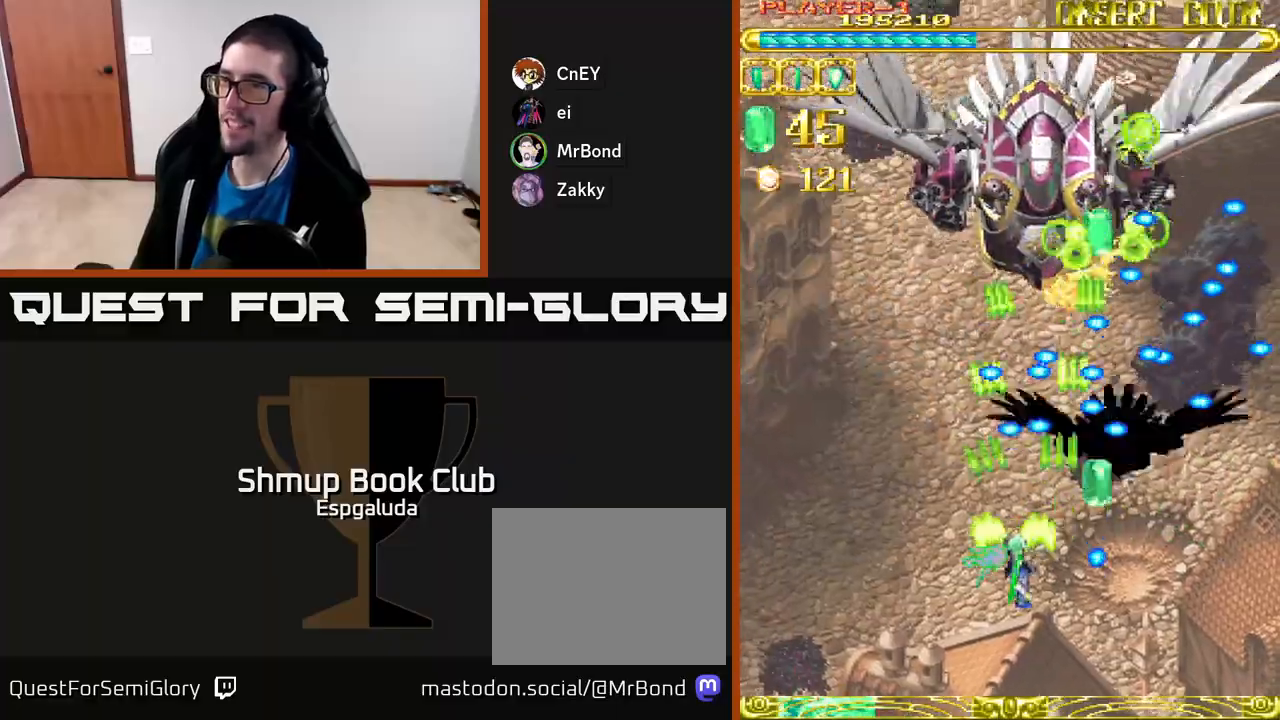
{"buttons": ["A", "DPAD_RIGHT"], "left_stick": "center", "events": [[67, "DPAD_DOWN", "up"], [133, "DPAD_UP", "down"], [317, "DPAD_LEFT", "up"], [450, "DPAD_RIGHT", "down"], [483, "DPAD_UP", "up"]]}
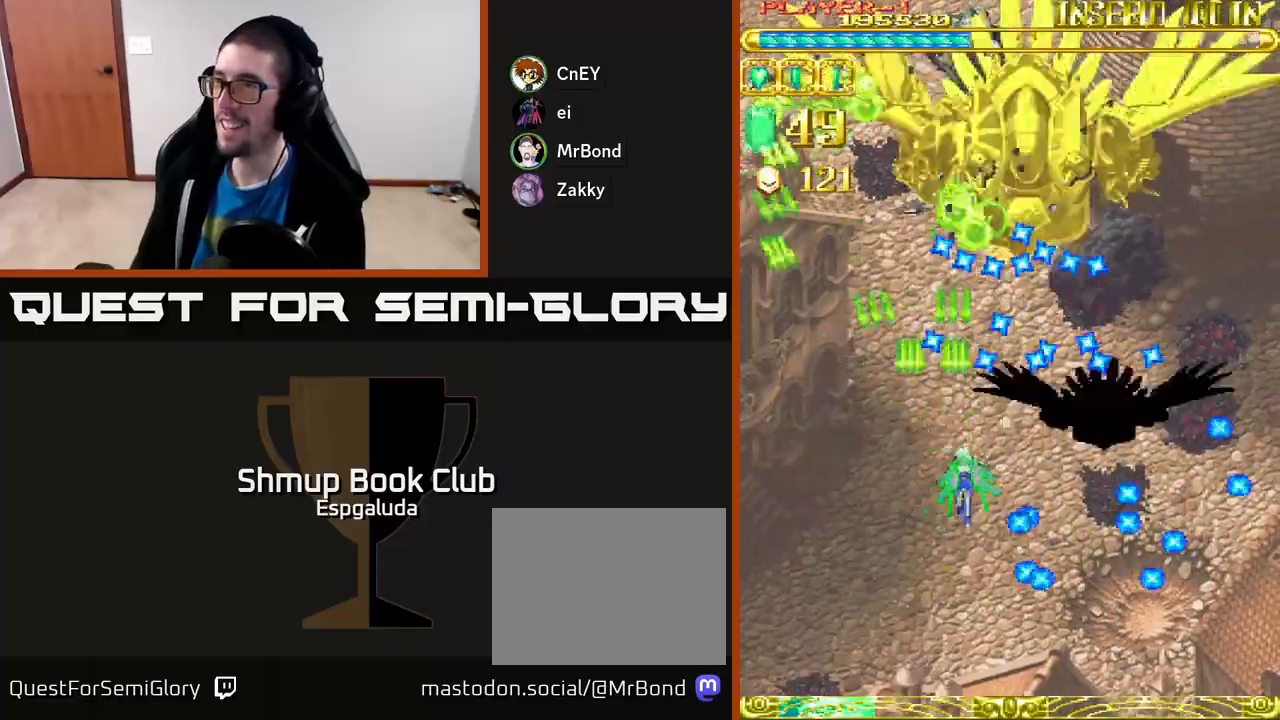
{"buttons": ["A"], "left_stick": "center", "events": [[17, "DPAD_DOWN", "down"], [33, "DPAD_RIGHT", "up"], [233, "DPAD_DOWN", "up"], [350, "DPAD_RIGHT", "down"], [433, "DPAD_DOWN", "down"], [483, "DPAD_DOWN", "up"], [483, "DPAD_RIGHT", "up"]]}
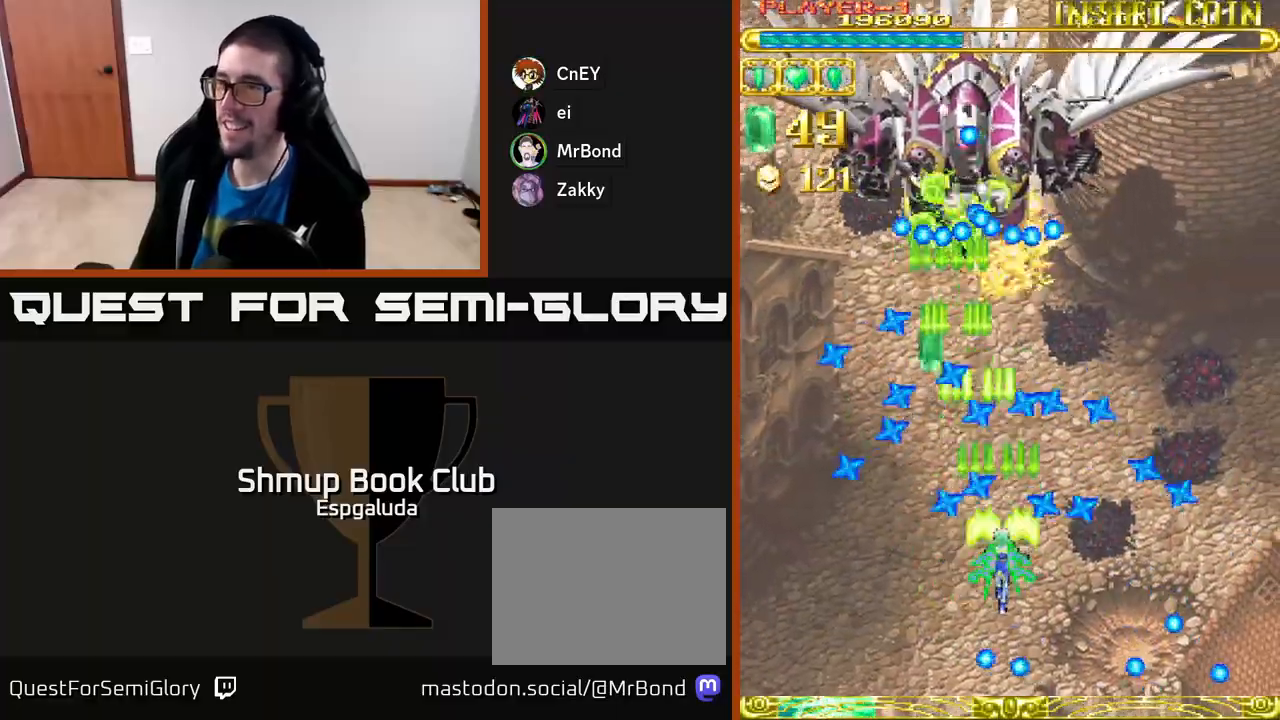
{"buttons": ["A", "DPAD_RIGHT"], "left_stick": "center", "events": [[467, "DPAD_RIGHT", "down"]]}
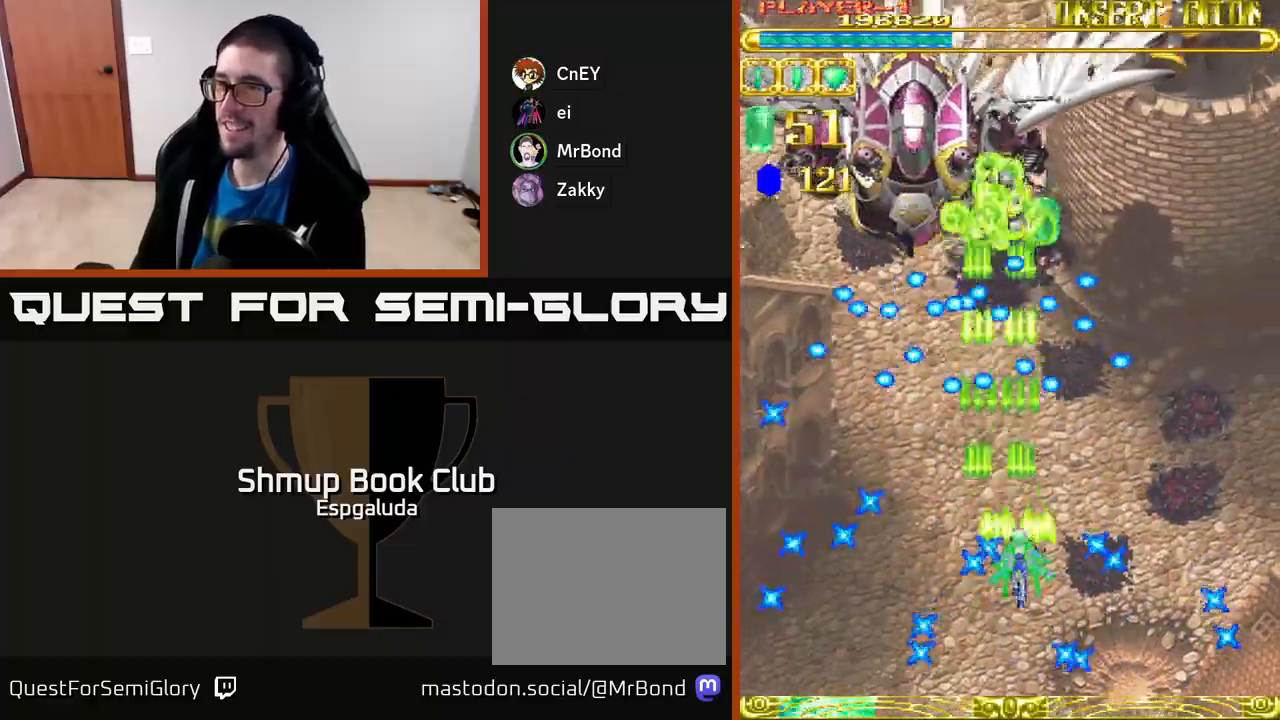
{"buttons": ["A", "DPAD_LEFT"], "left_stick": "center", "events": [[50, "DPAD_RIGHT", "up"], [83, "DPAD_LEFT", "down"], [83, "DPAD_UP", "down"], [200, "DPAD_UP", "up"], [283, "DPAD_DOWN", "down"], [300, "DPAD_LEFT", "up"], [417, "DPAD_DOWN", "up"], [433, "DPAD_LEFT", "down"]]}
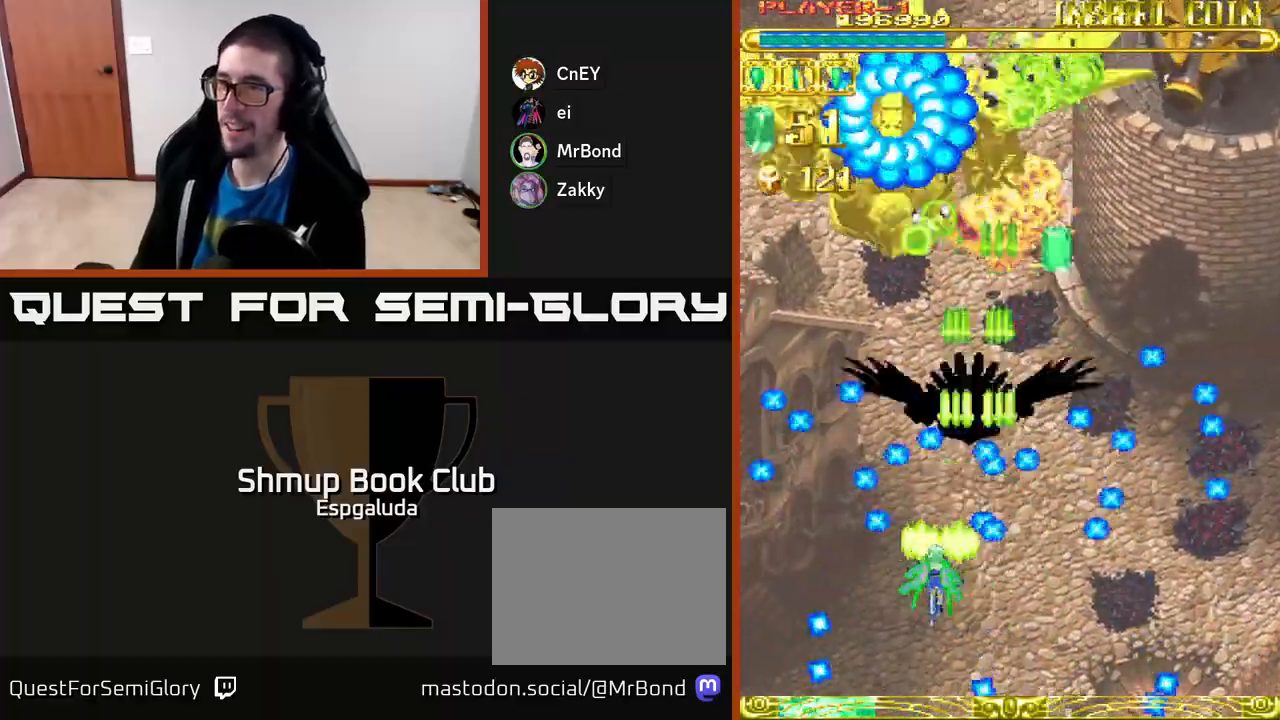
{"buttons": ["A"], "left_stick": "center", "events": [[17, "DPAD_LEFT", "up"], [217, "DPAD_UP", "down"], [483, "DPAD_UP", "up"]]}